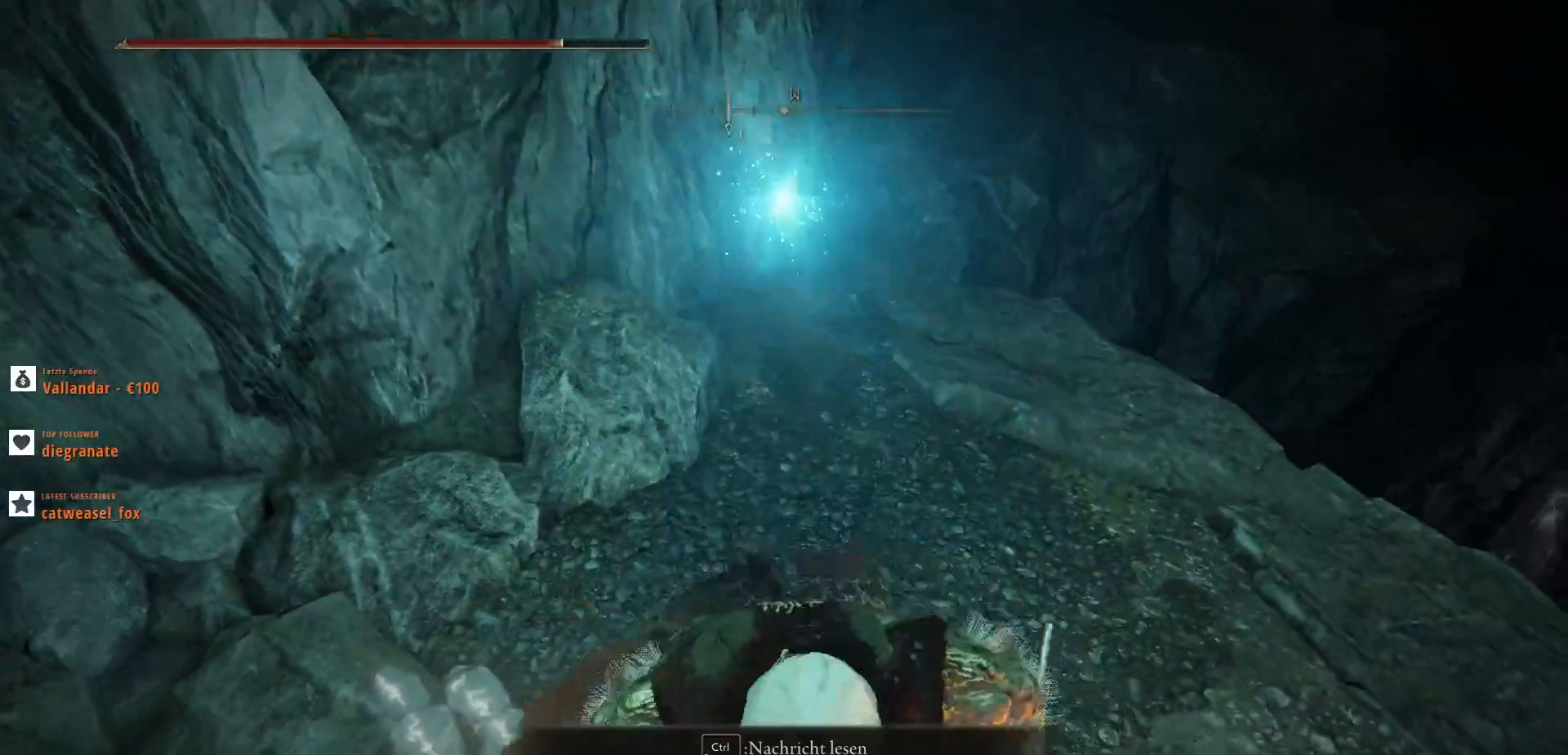
Gameplay with keyboard and mouse; each line is a JSON object with the keys and mouse buttons held at the frame after it. "events" lists presses ("down") and releases ("up") of ".", "/", "0", "1", "2", "3", "4", "5", "6", "7", "8", "9", "a", "alt_l", "alt_r", "b", "backslash", "backspace", "c", "caps_lock", "comma", "ctrl_l", "ctrl_r", "d", "e", "equals", "escape", "f", "f1", "f10", "f11", "f12", "f2", "f3", "f4", "f5", "f6", "f7", "f8", "f9", "g", "h", "i", "j", "k", "l", "lbracket", "m", "minus", "n", "o", "p", "q", "quote", "r", "rbracket", "return", "s", "semicolon", "shift_l", "shift_r", "space", "super", "t", "tab", "tilde", "u", "v", "w", "x", "y", "z", "mouse_left", "mouse_wheel", "mouse_right", "mouse_mb4" and "mouse_mb5" between this image and that frame as [ms after this image, input, new state], when the widget could be followed in between. "mouse_left", "mouse_wheel", "mouse_right", "mouse_mb4", "mouse_mb5" = the "left", "wheel", "right", "mb4", "mb5" buttons of the "mouse" list. No other keys are recorded. "wheel" means that the mouse wheel is clicked or scrolled. Not read: mouse_move.
{"keys": ["shift_l", "w"], "mouse": [], "events": [[33, "w", "down"], [233, "shift_l", "down"]]}
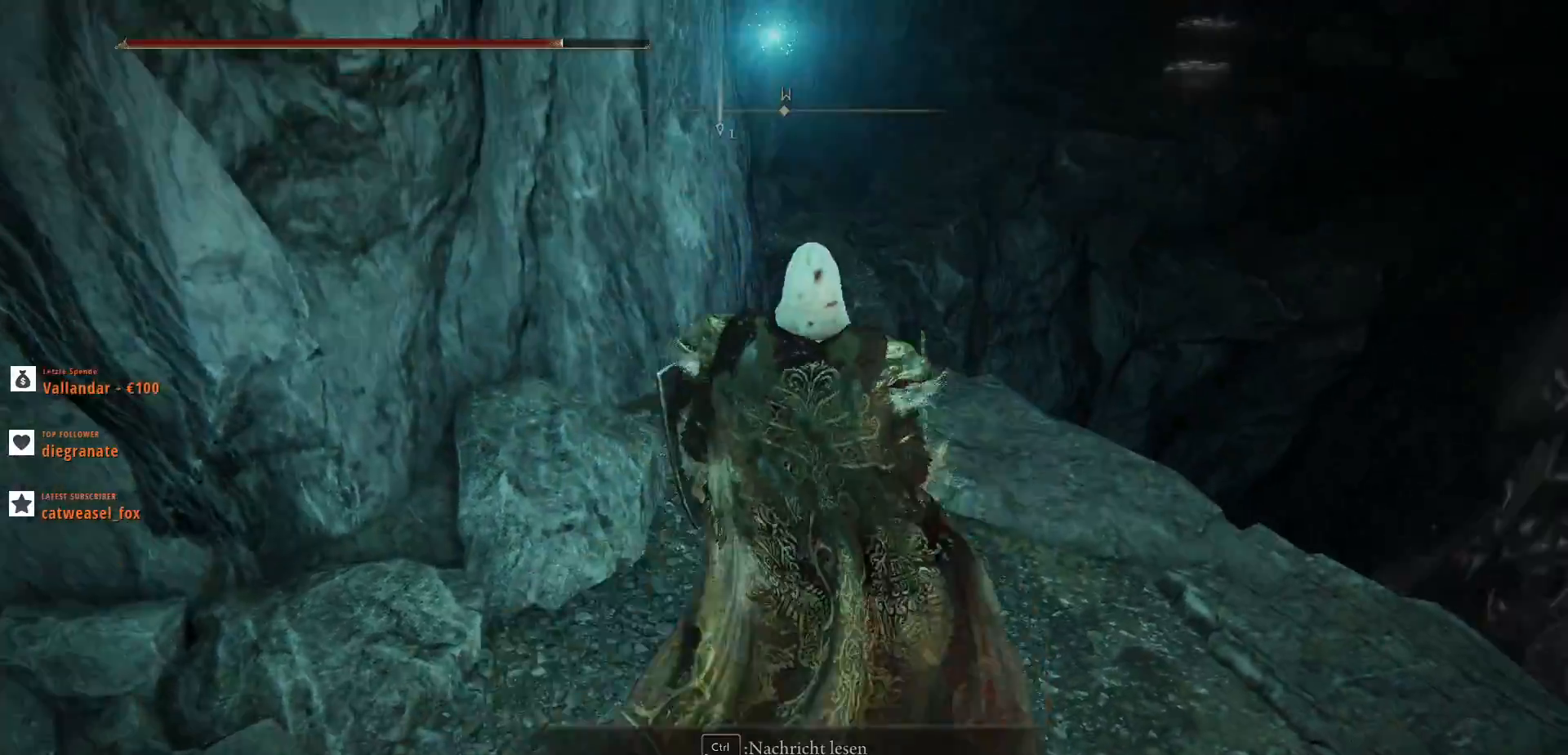
{"keys": ["shift_l", "space", "w"], "mouse": [], "events": [[500, "space", "down"]]}
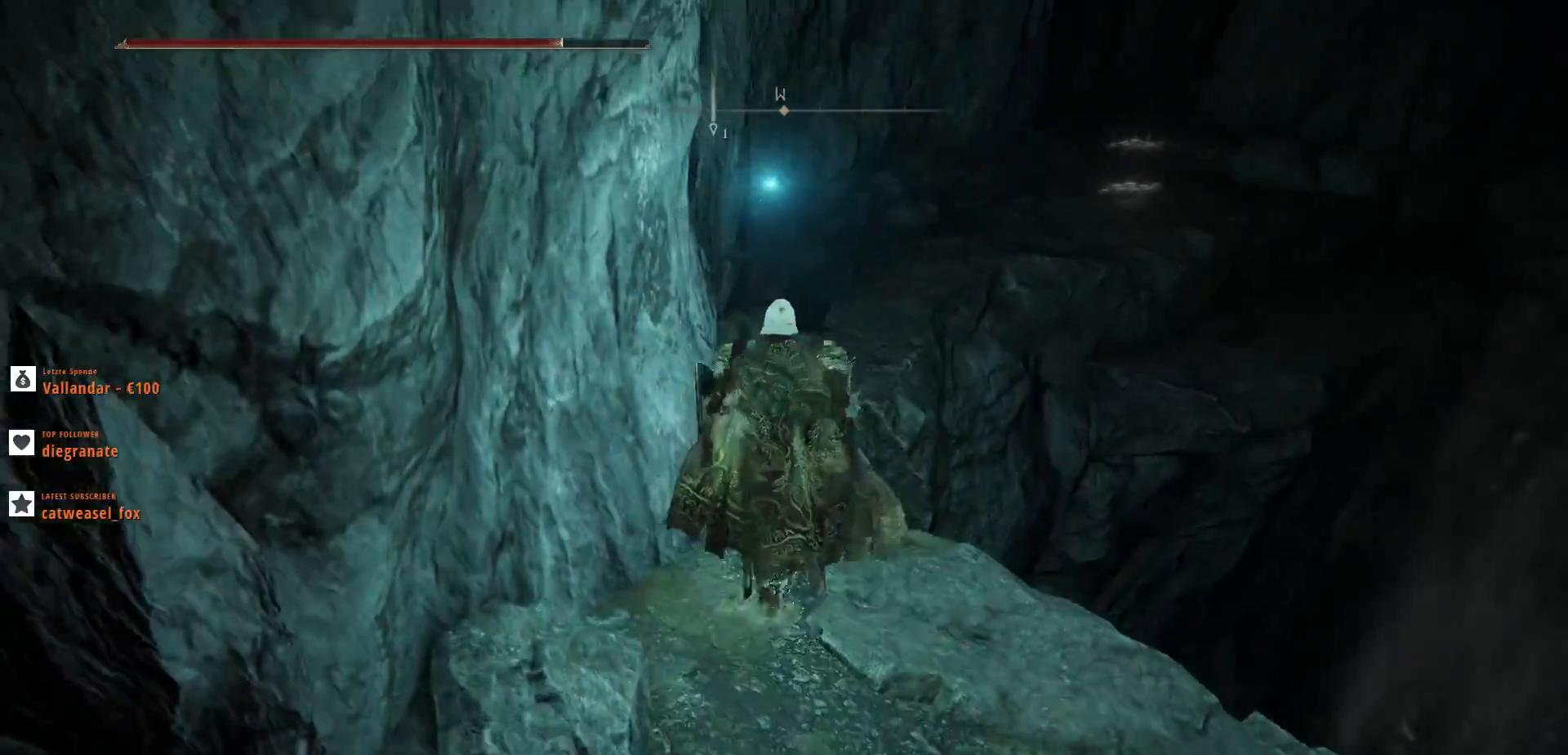
{"keys": ["shift_l", "space", "w"], "mouse": [], "events": []}
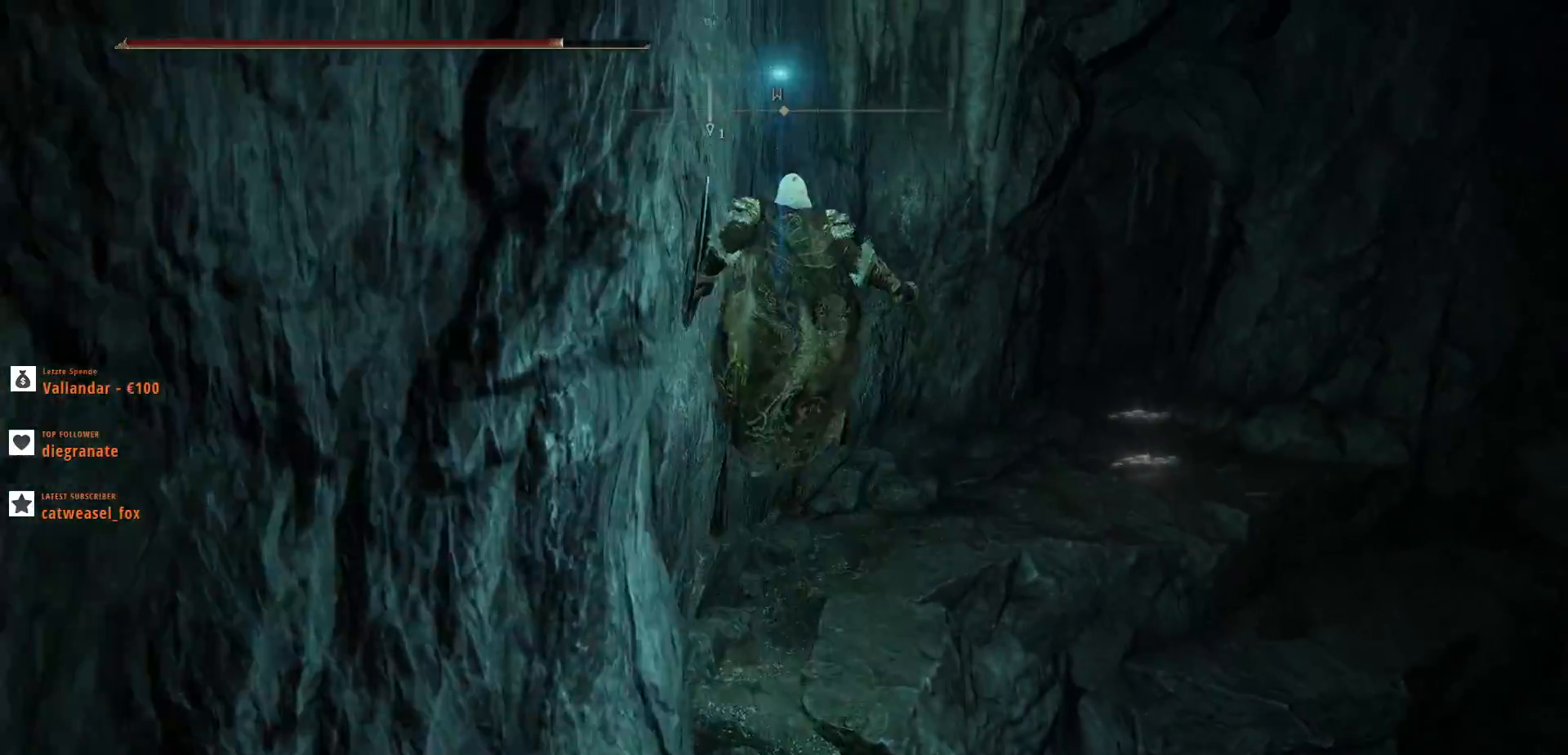
{"keys": ["shift_l", "w"], "mouse": [], "events": [[300, "space", "up"]]}
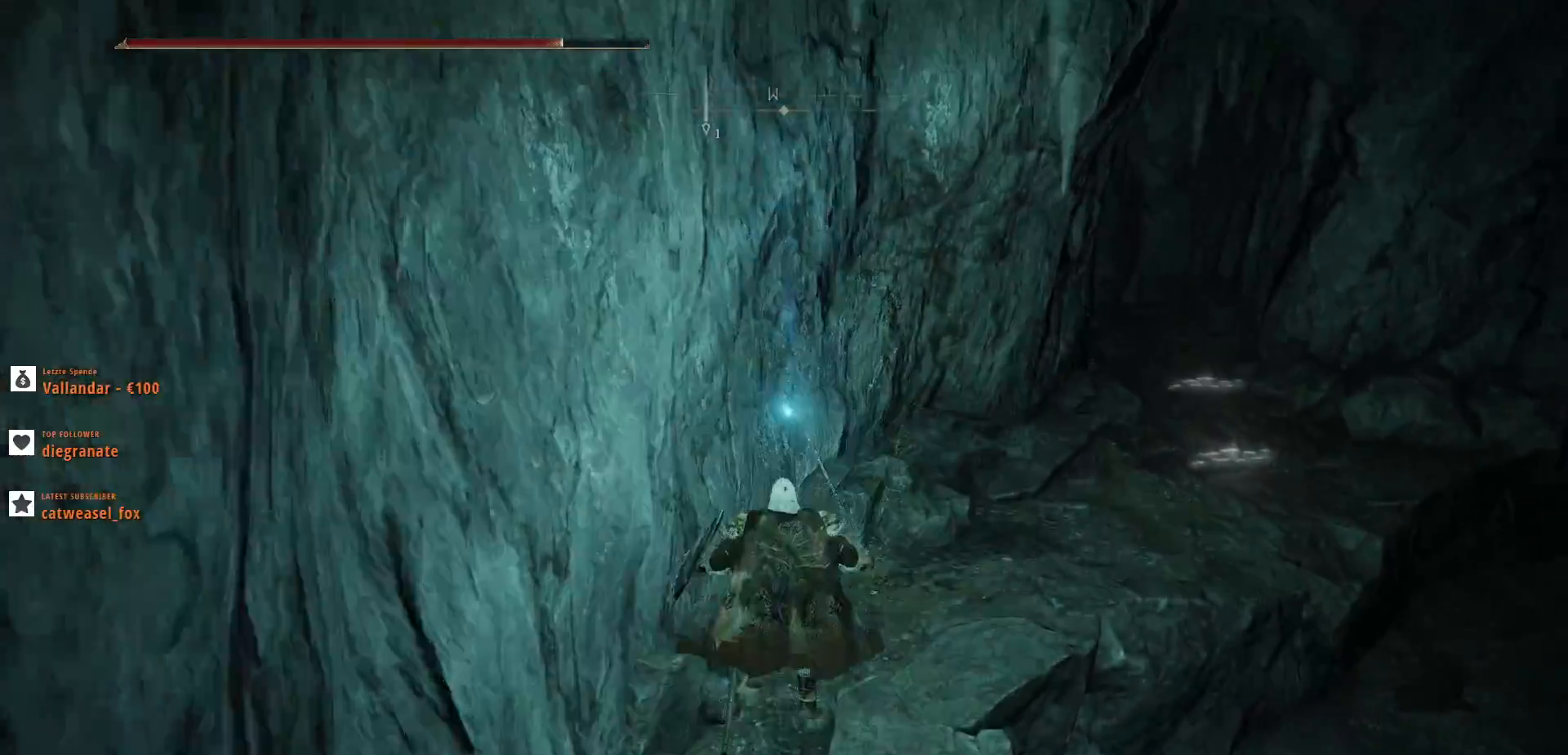
{"keys": ["w"], "mouse": [], "events": [[133, "shift_l", "up"]]}
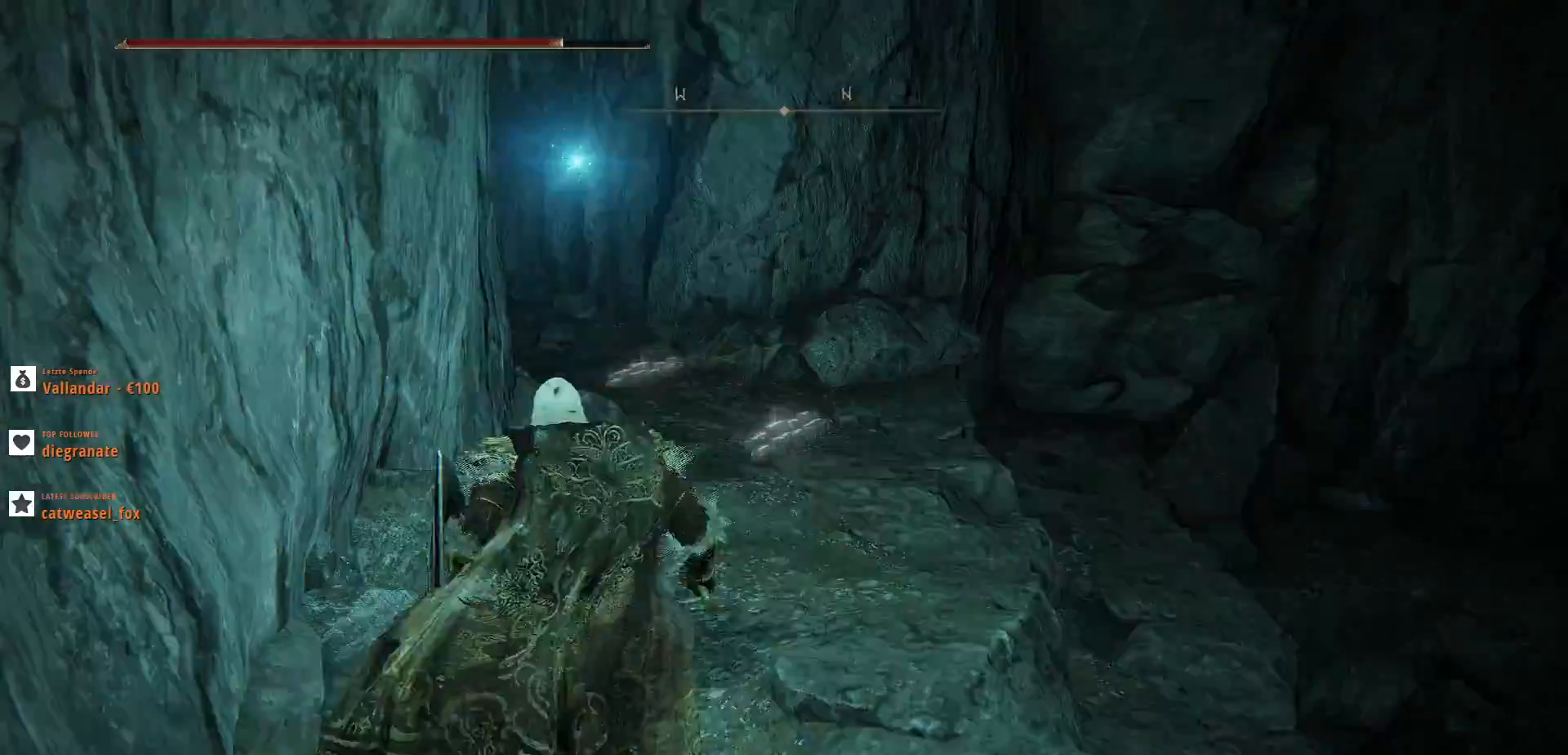
{"keys": [], "mouse": [], "events": [[333, "w", "up"], [367, "d", "down"], [400, "w", "down"], [500, "d", "up"], [500, "w", "up"]]}
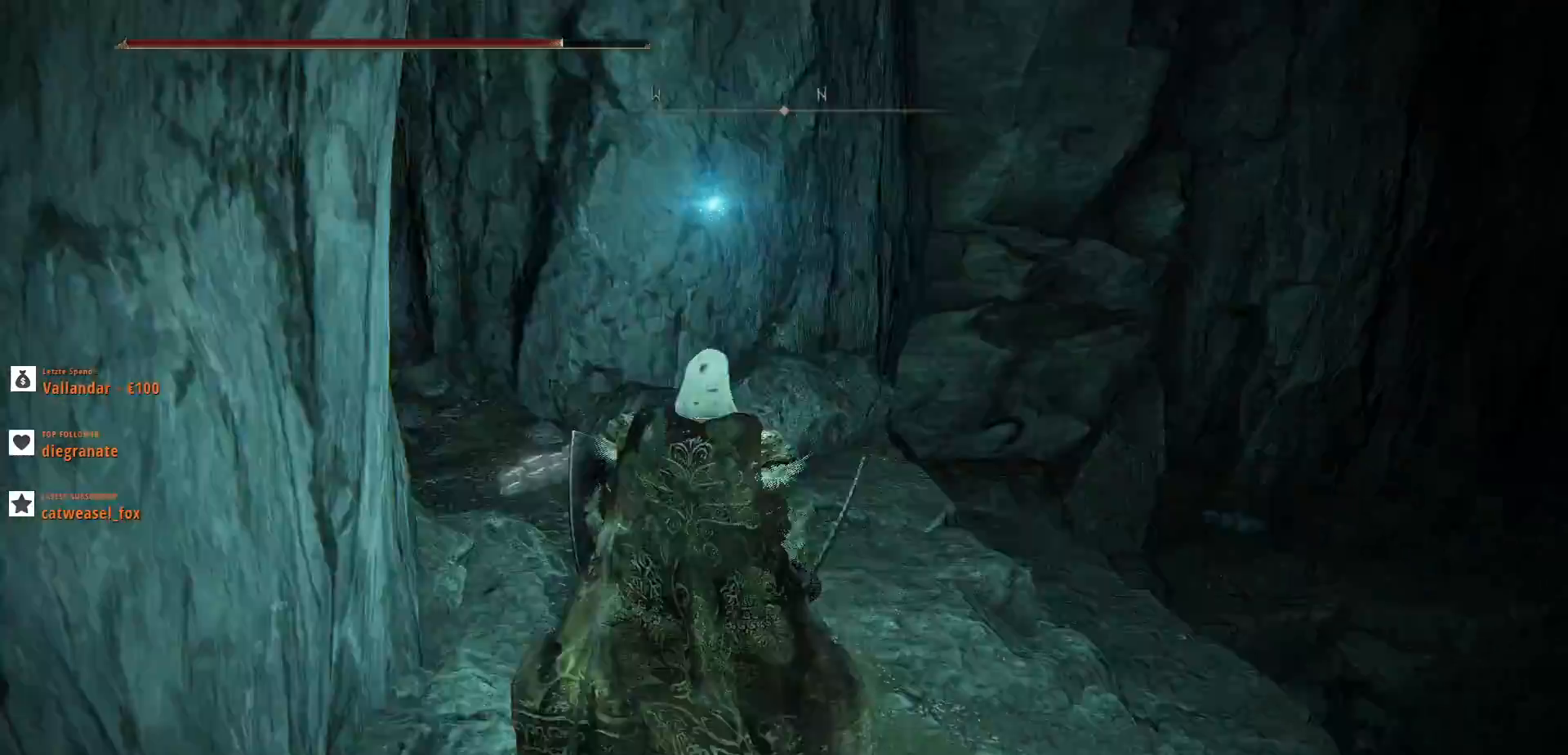
{"keys": [], "mouse": [], "events": []}
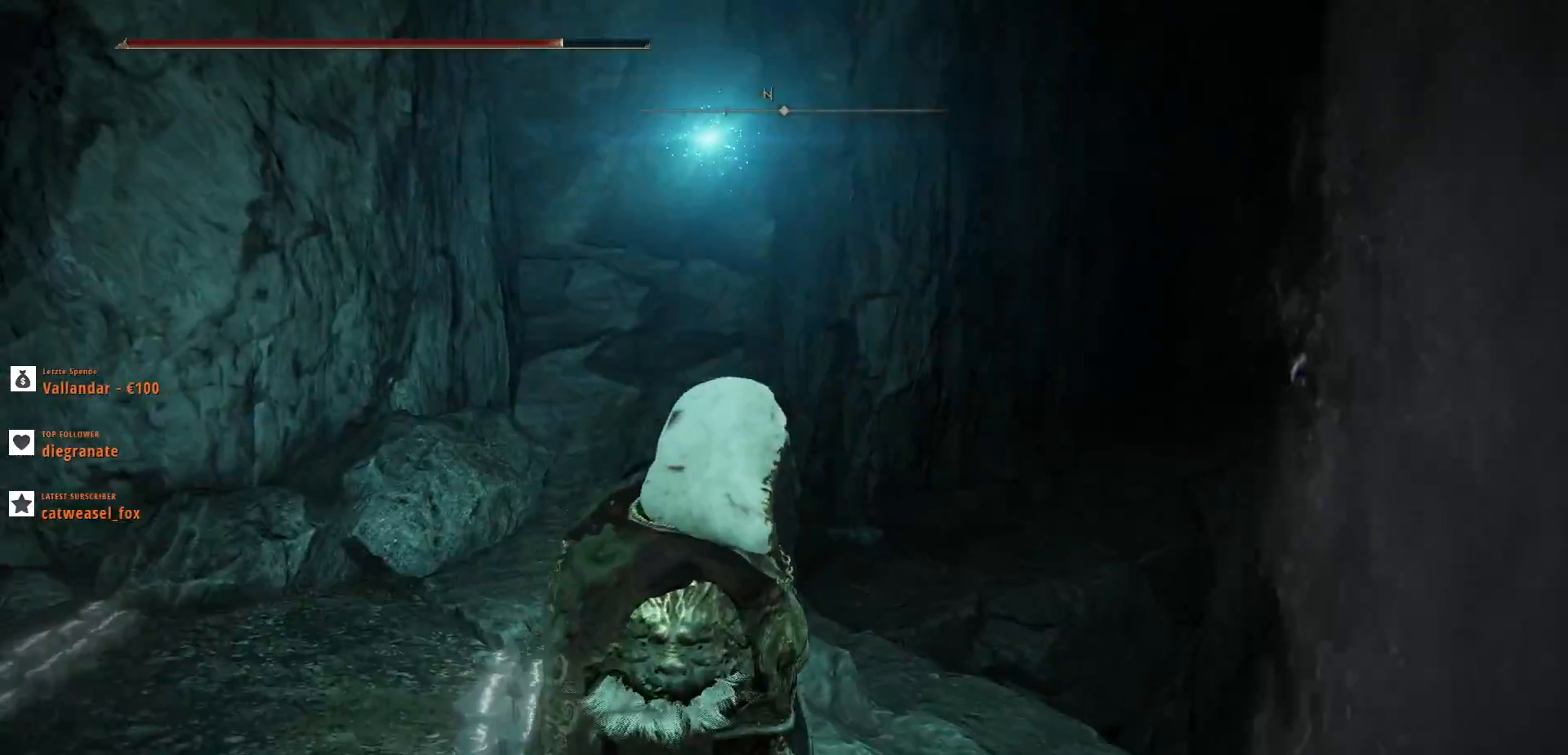
{"keys": ["w"], "mouse": [], "events": [[133, "w", "down"], [233, "a", "down"], [433, "a", "up"]]}
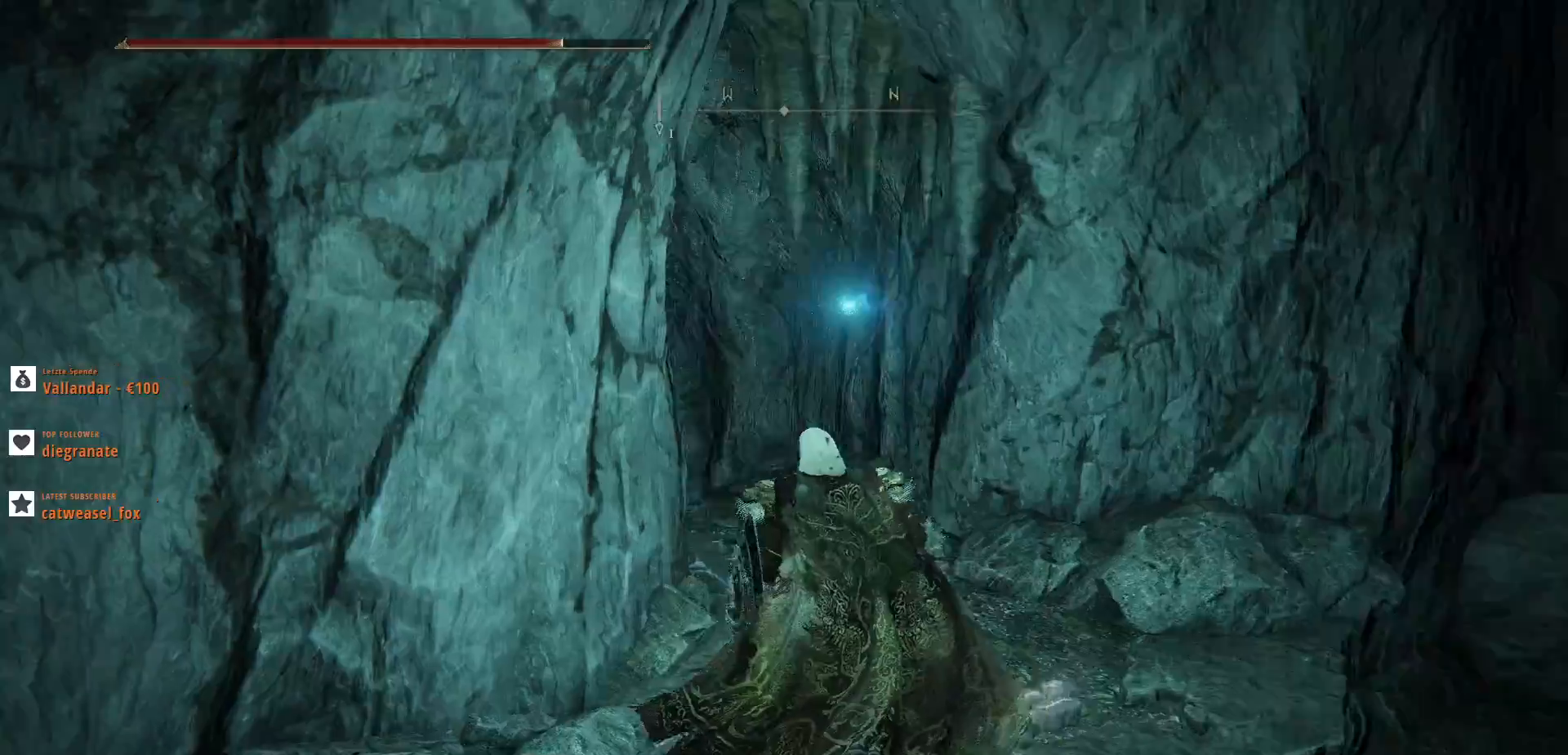
{"keys": ["w"], "mouse": [], "events": [[333, "d", "down"], [500, "d", "up"]]}
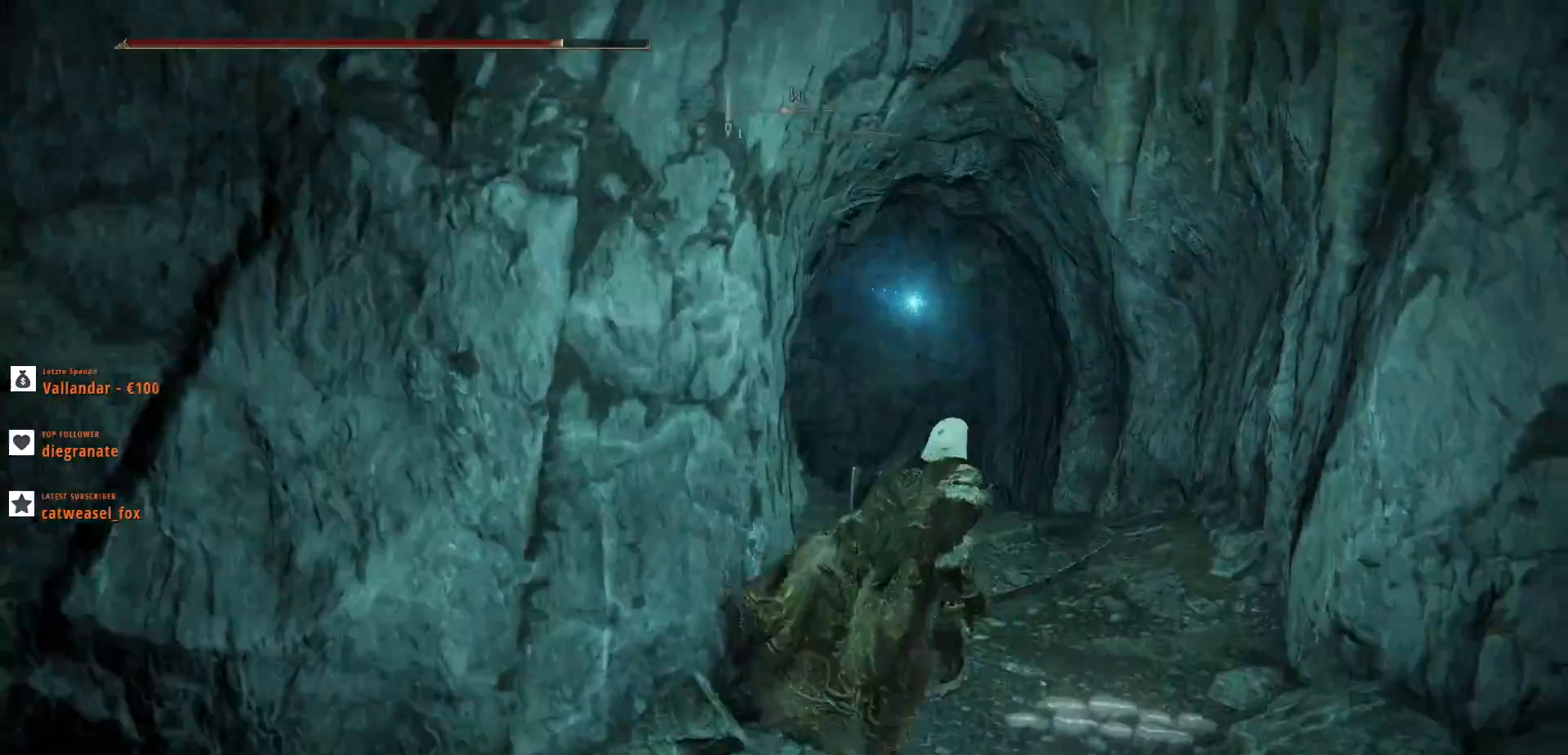
{"keys": ["w"], "mouse": [], "events": []}
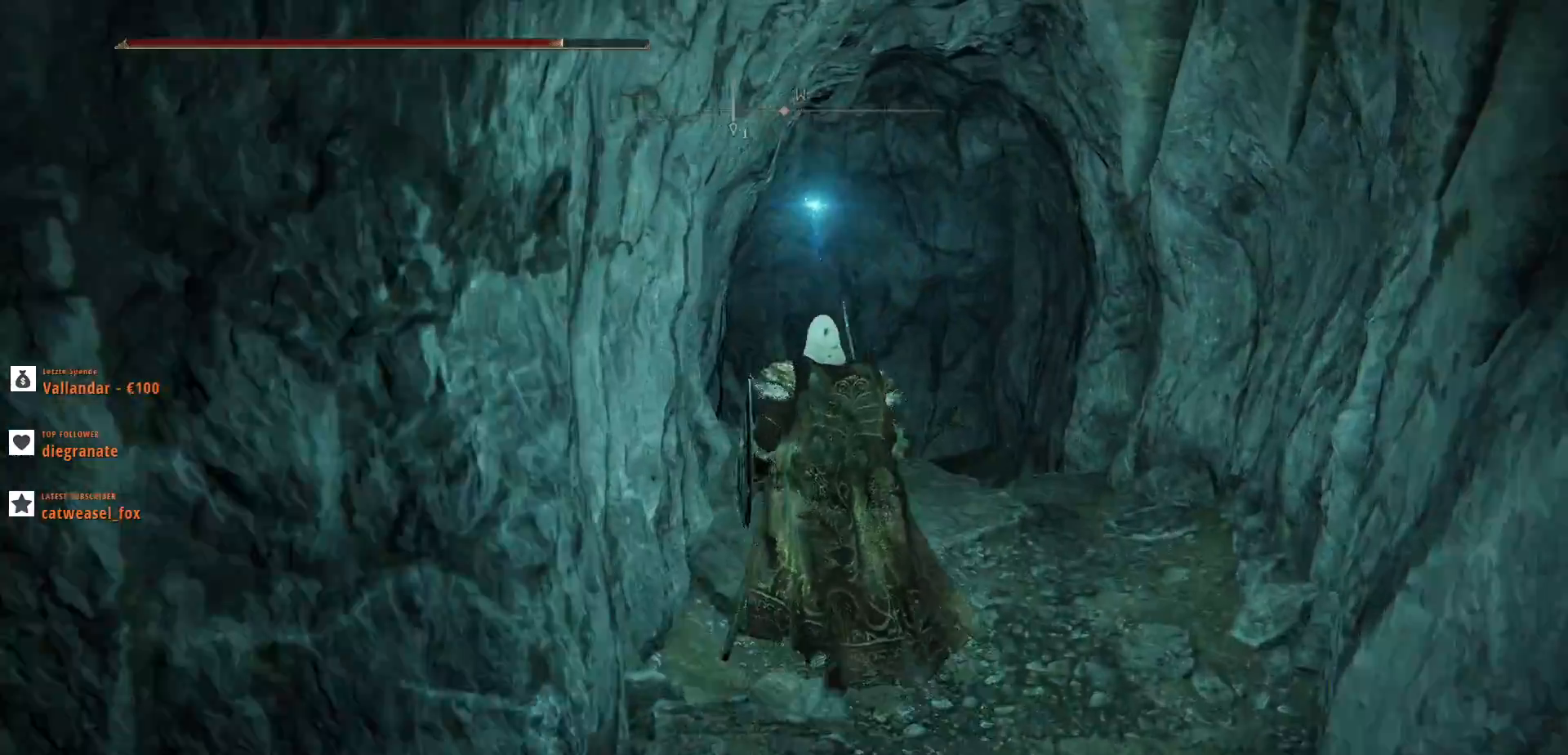
{"keys": ["w"], "mouse": [], "events": [[33, "d", "down"], [100, "d", "up"]]}
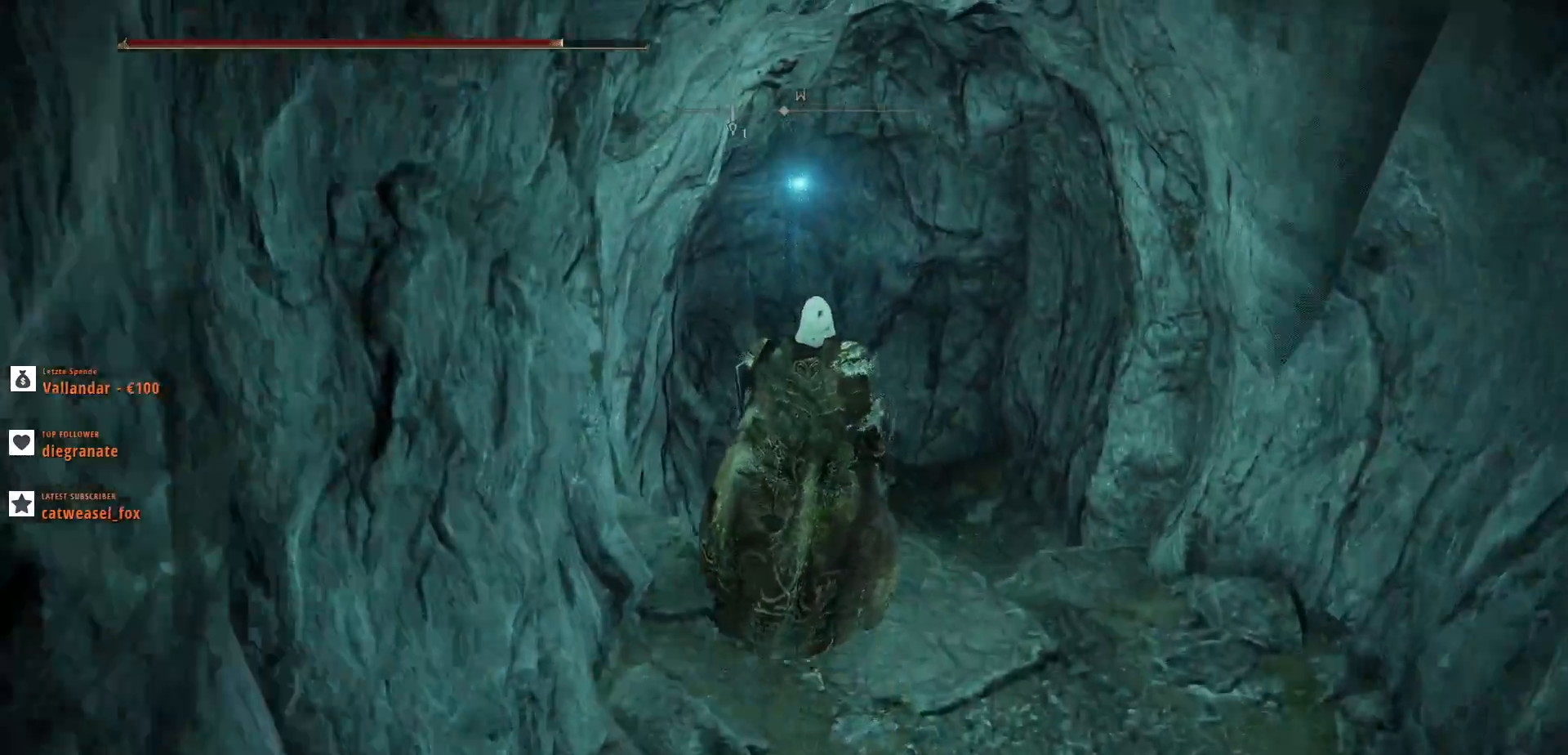
{"keys": ["w"], "mouse": [], "events": [[33, "d", "down"], [233, "d", "up"]]}
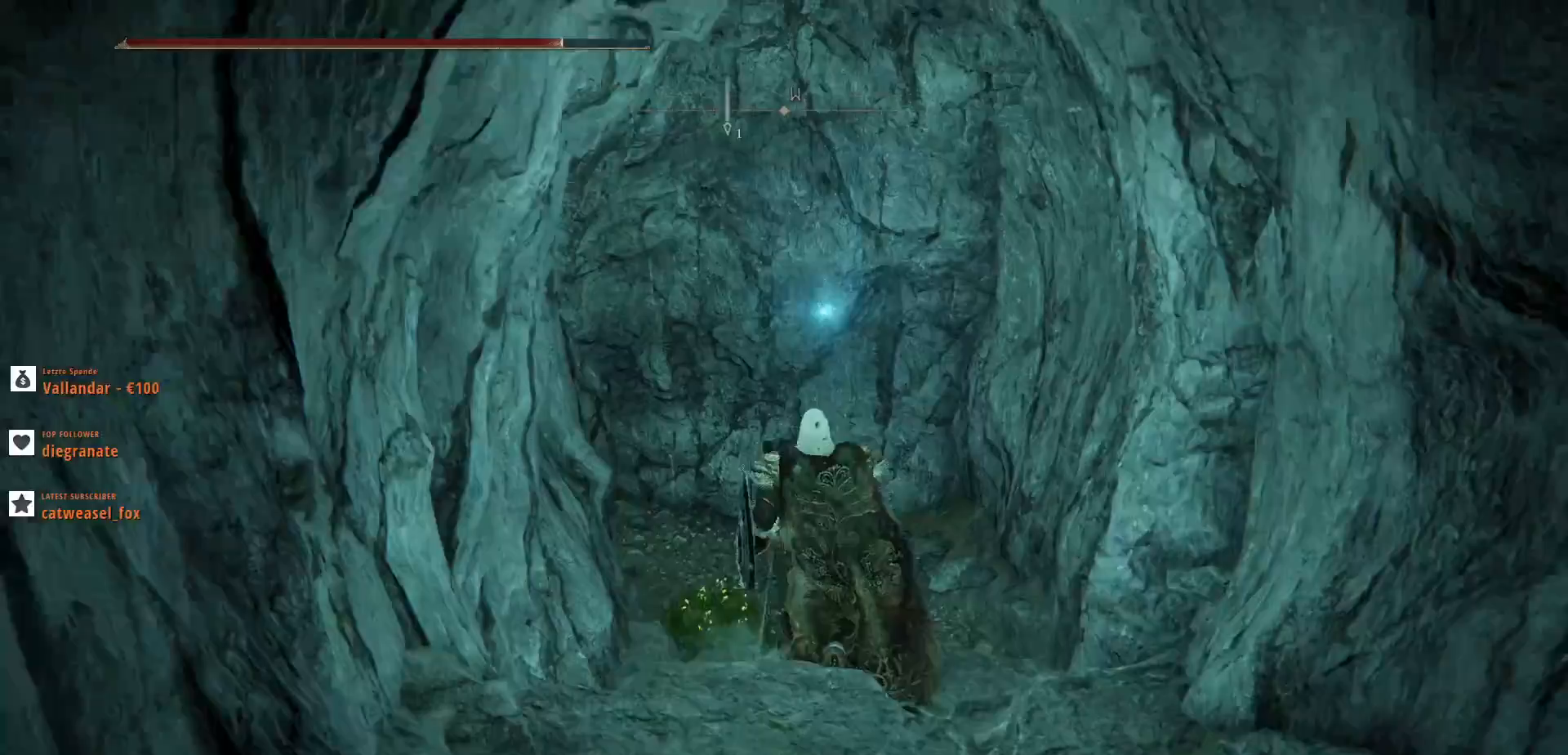
{"keys": ["w"], "mouse": ["left"], "events": [[467, "mouse_left", "down"]]}
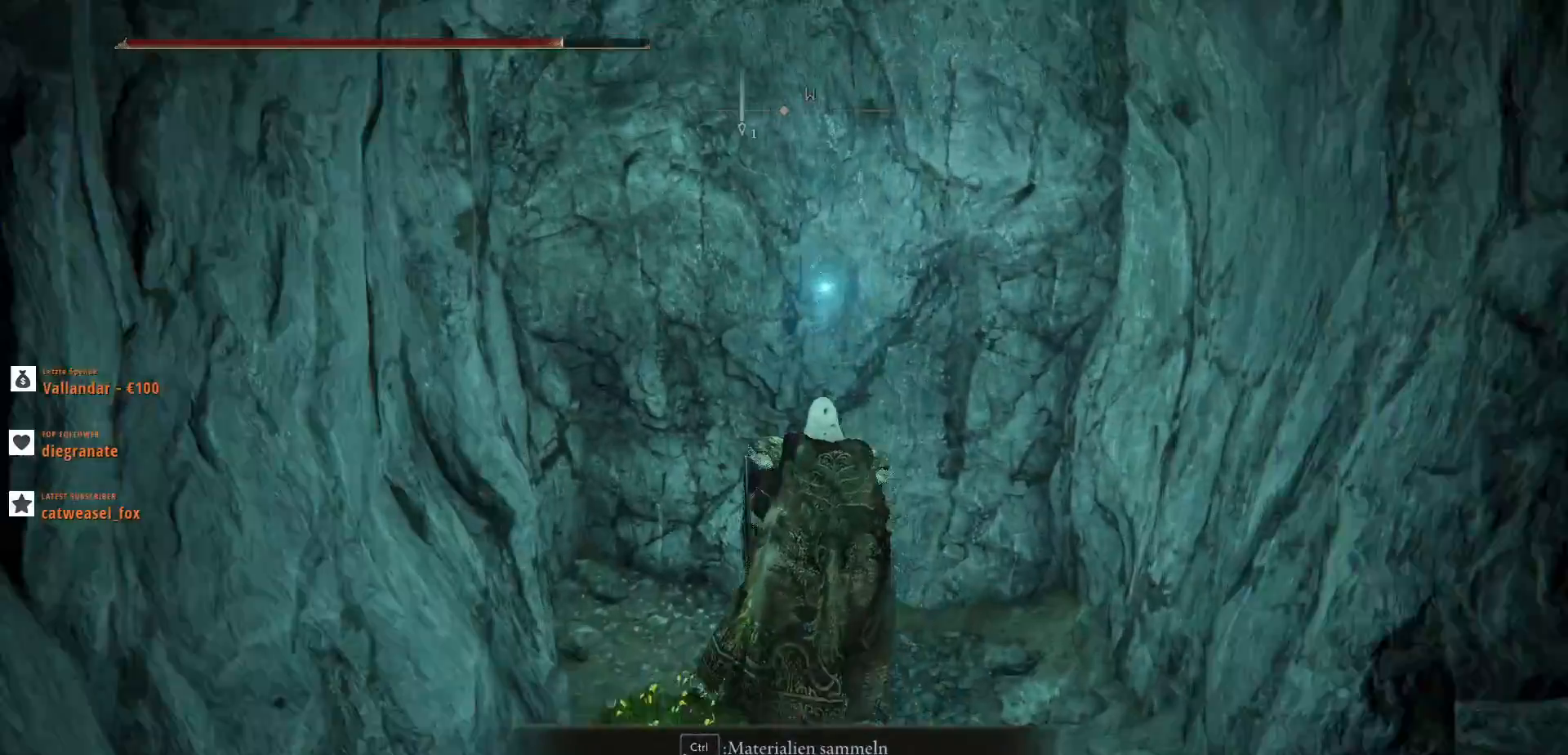
{"keys": [], "mouse": [], "events": [[100, "mouse_left", "up"], [167, "w", "up"], [200, "mouse_left", "down"], [333, "mouse_left", "up"]]}
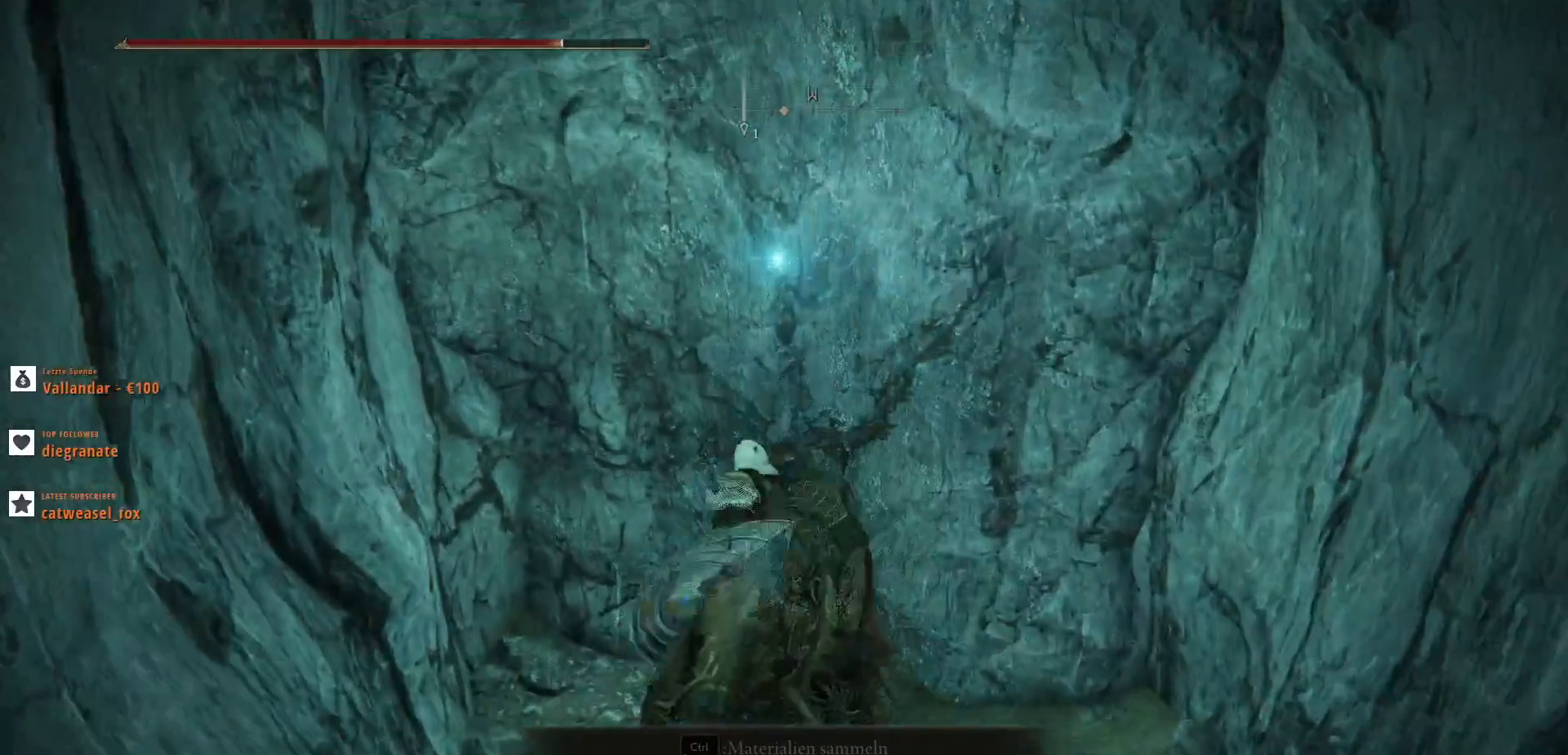
{"keys": ["a", "s"], "mouse": [], "events": [[233, "s", "down"], [467, "a", "down"]]}
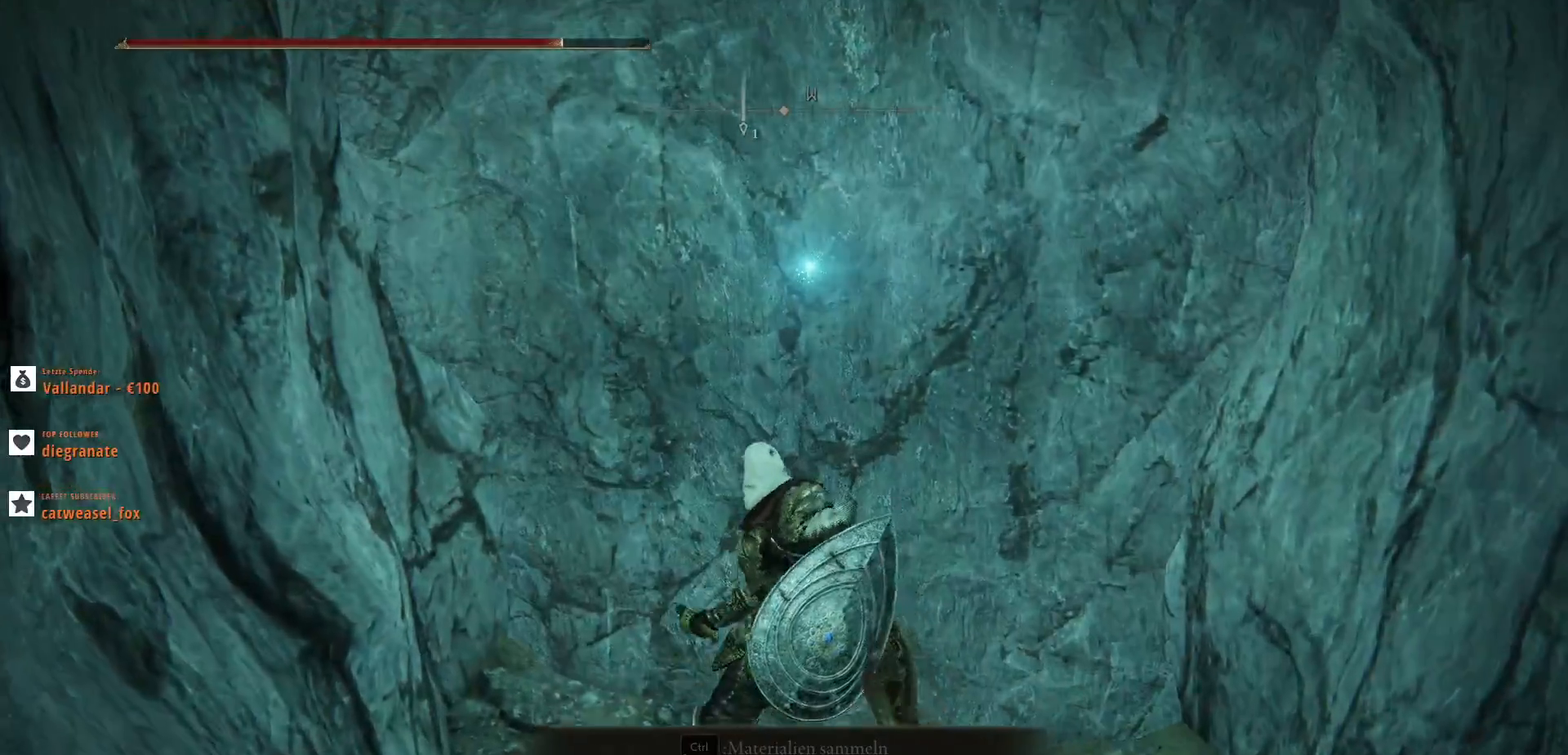
{"keys": ["a", "s"], "mouse": [], "events": []}
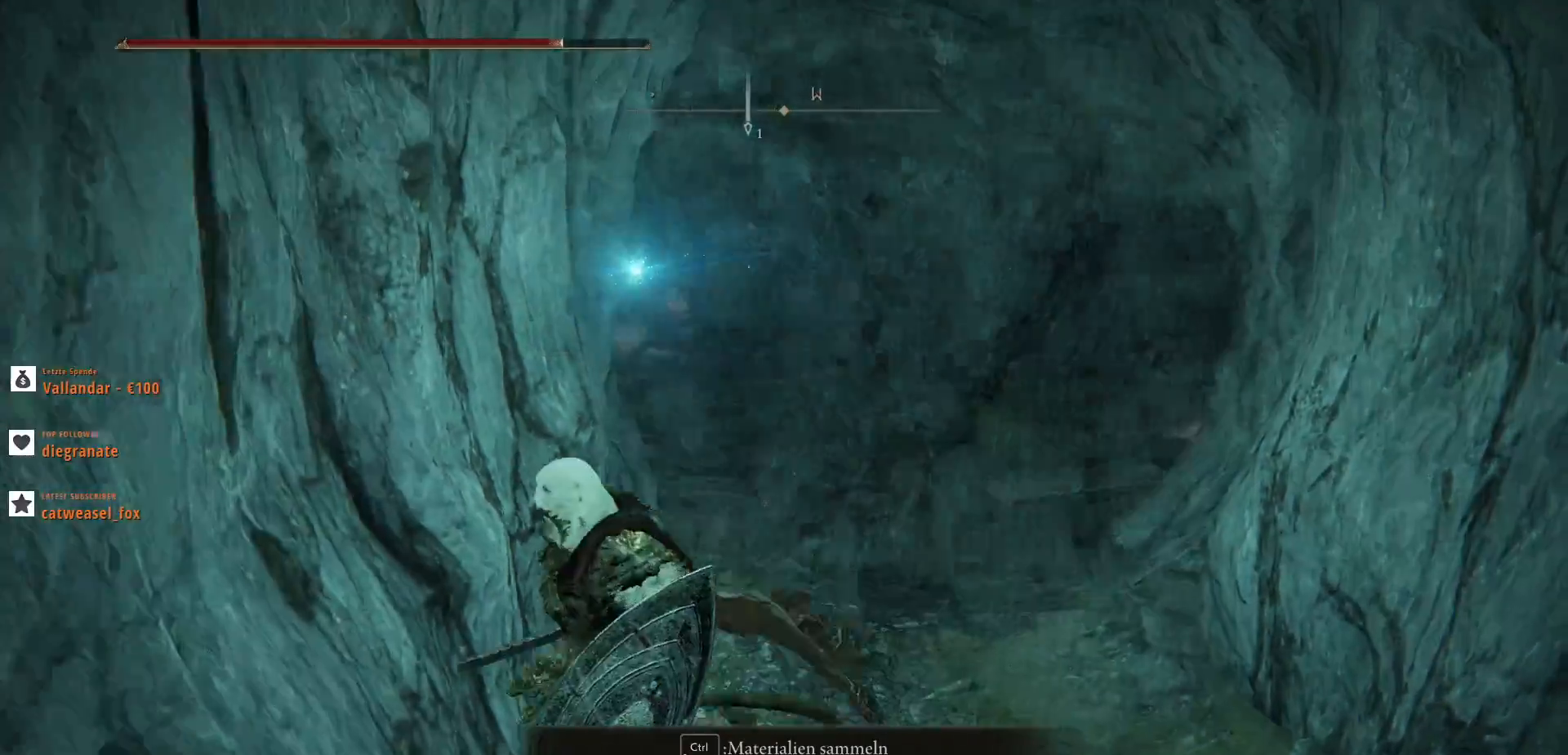
{"keys": ["ctrl_l", "w"], "mouse": [], "events": [[100, "ctrl_l", "down"], [133, "a", "up"], [167, "d", "down"], [300, "s", "up"], [367, "ctrl_l", "up"], [400, "d", "up"], [467, "ctrl_l", "down"], [500, "w", "down"]]}
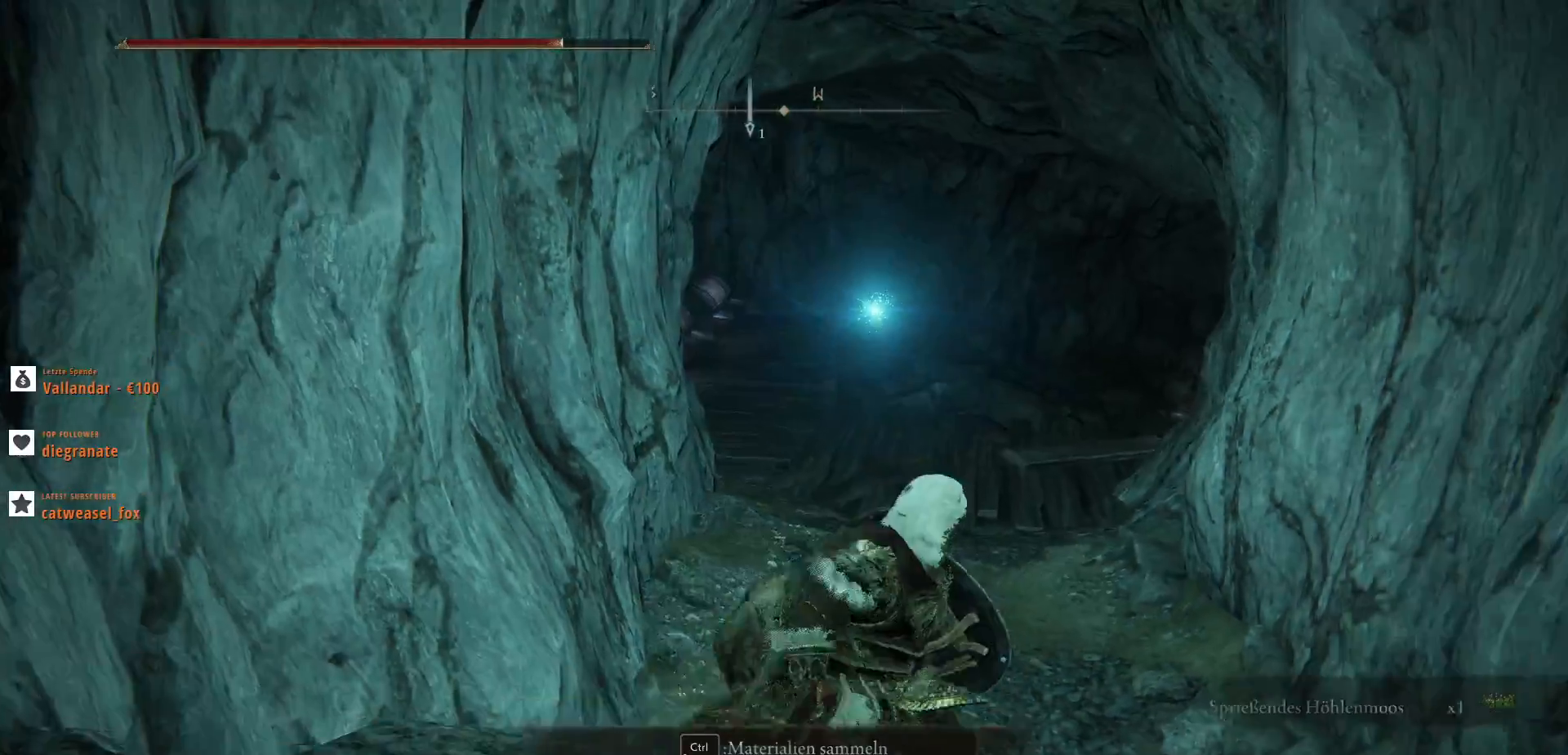
{"keys": ["w"], "mouse": [], "events": [[233, "ctrl_l", "up"]]}
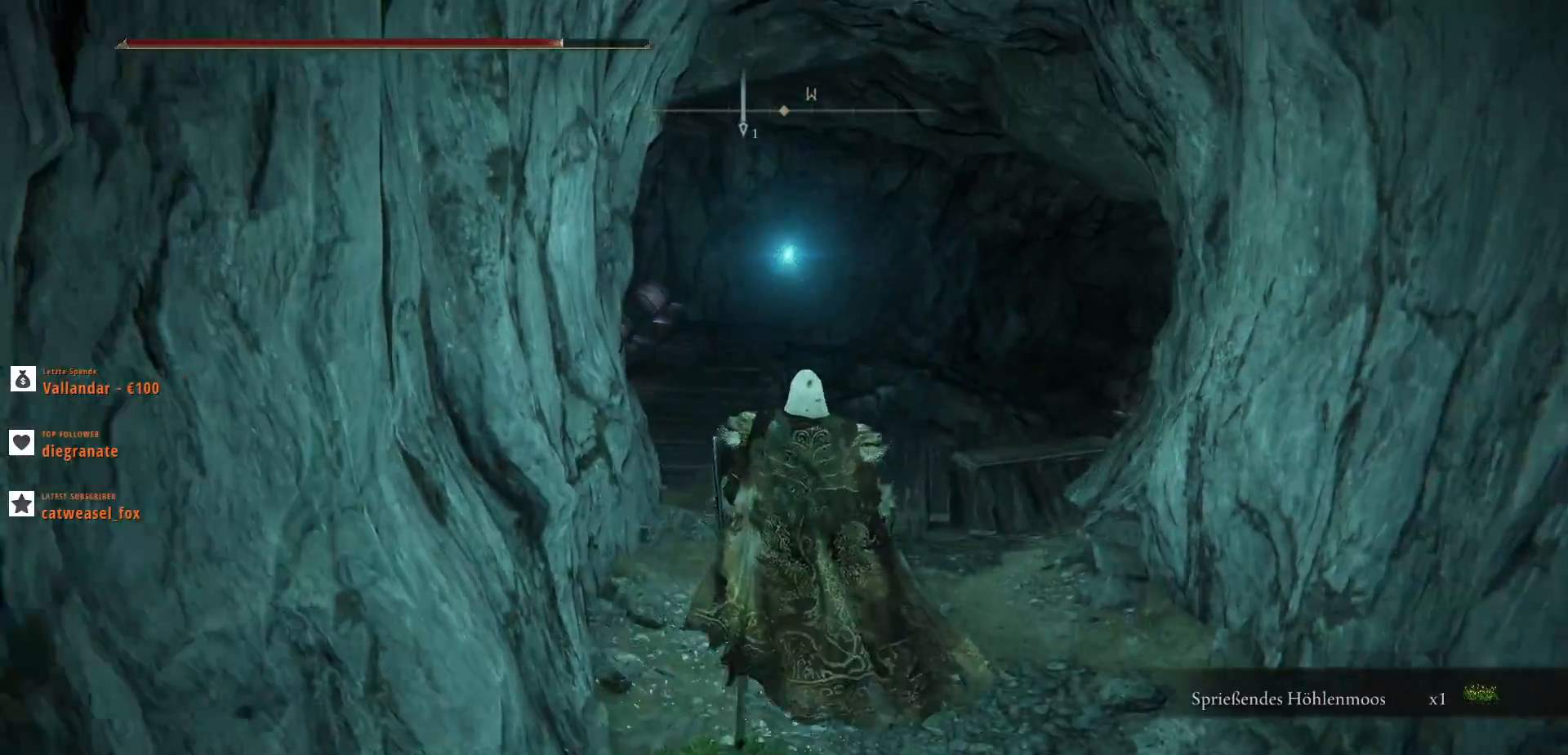
{"keys": ["w"], "mouse": [], "events": [[200, "a", "down"], [300, "a", "up"]]}
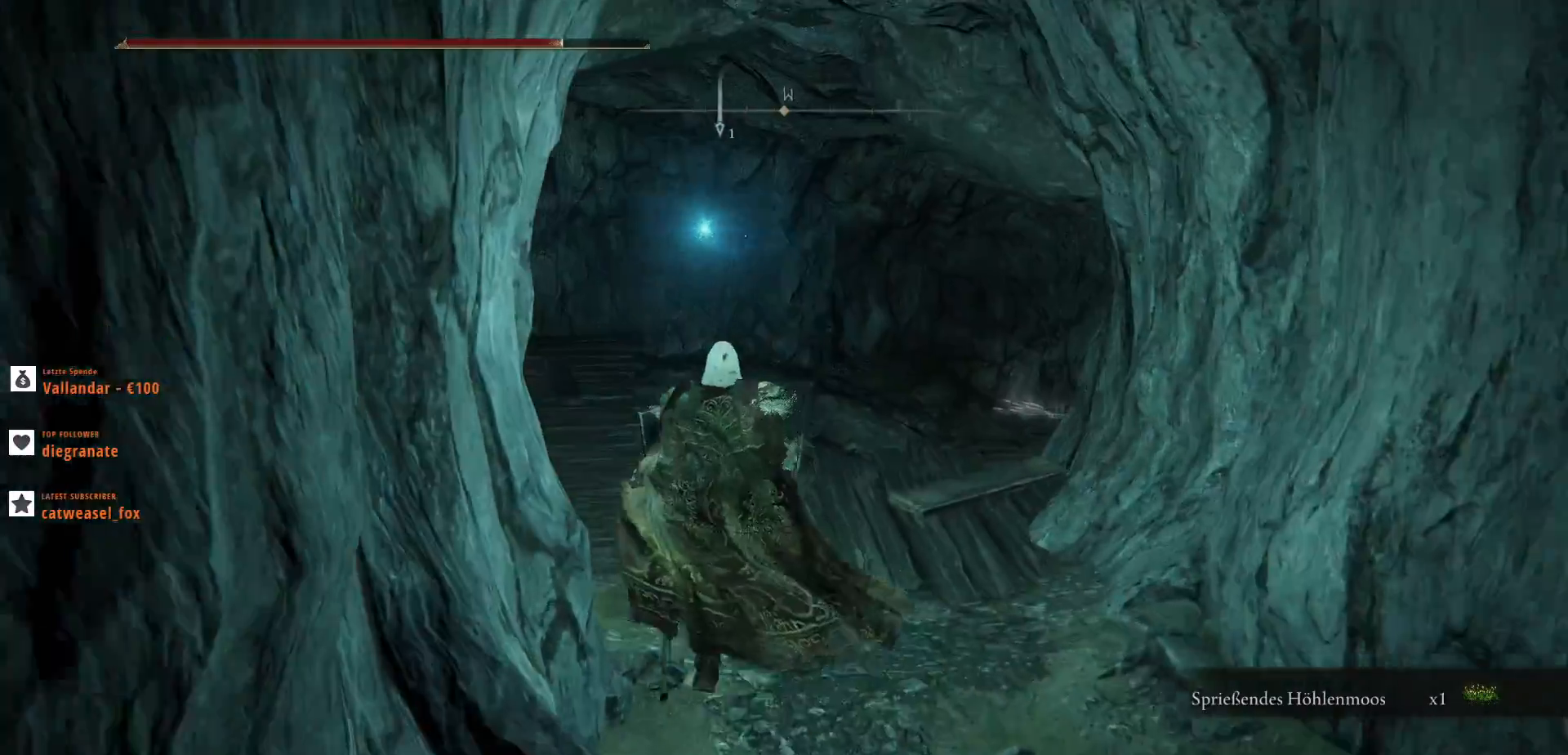
{"keys": ["a", "w"], "mouse": [], "events": [[400, "a", "down"]]}
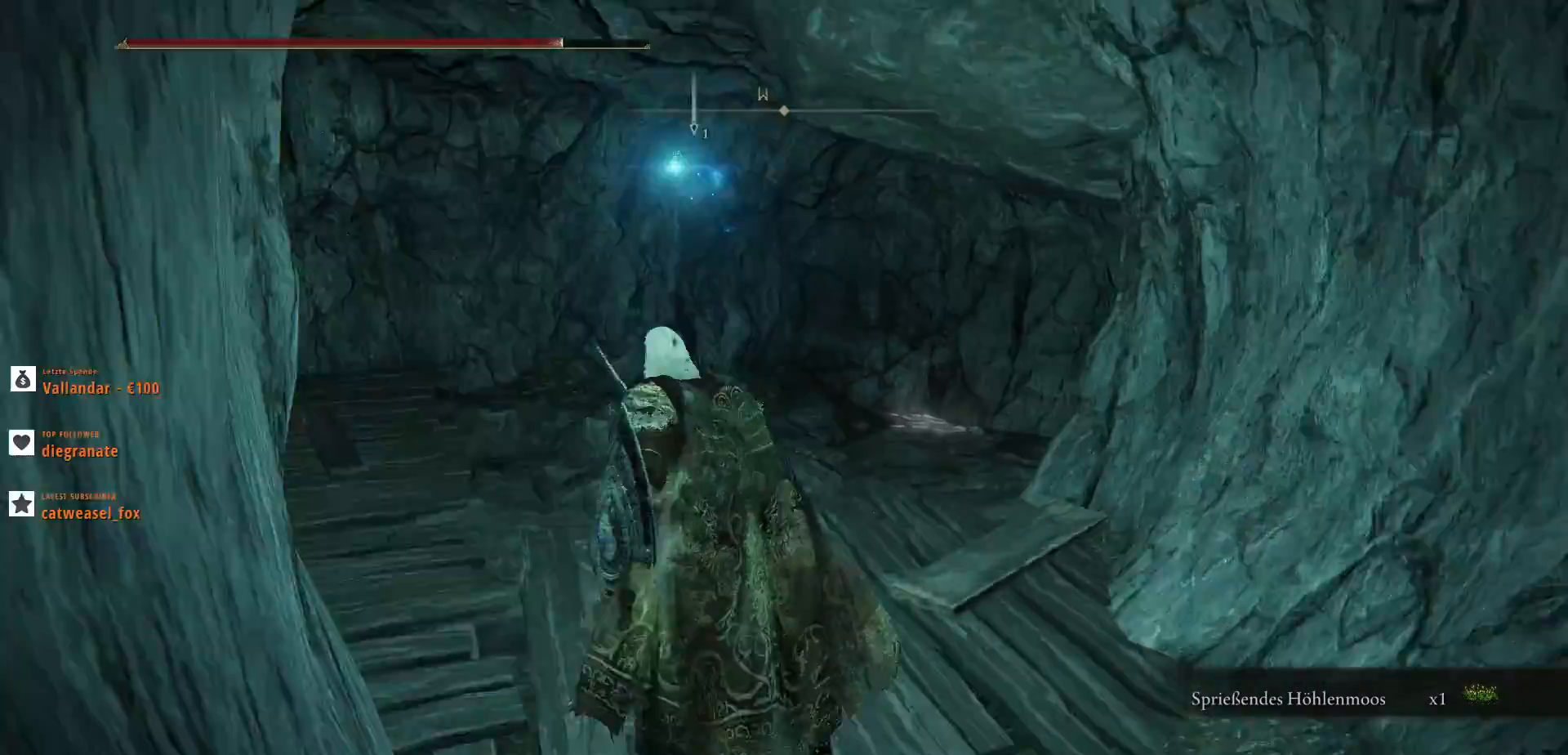
{"keys": ["a", "w"], "mouse": [], "events": []}
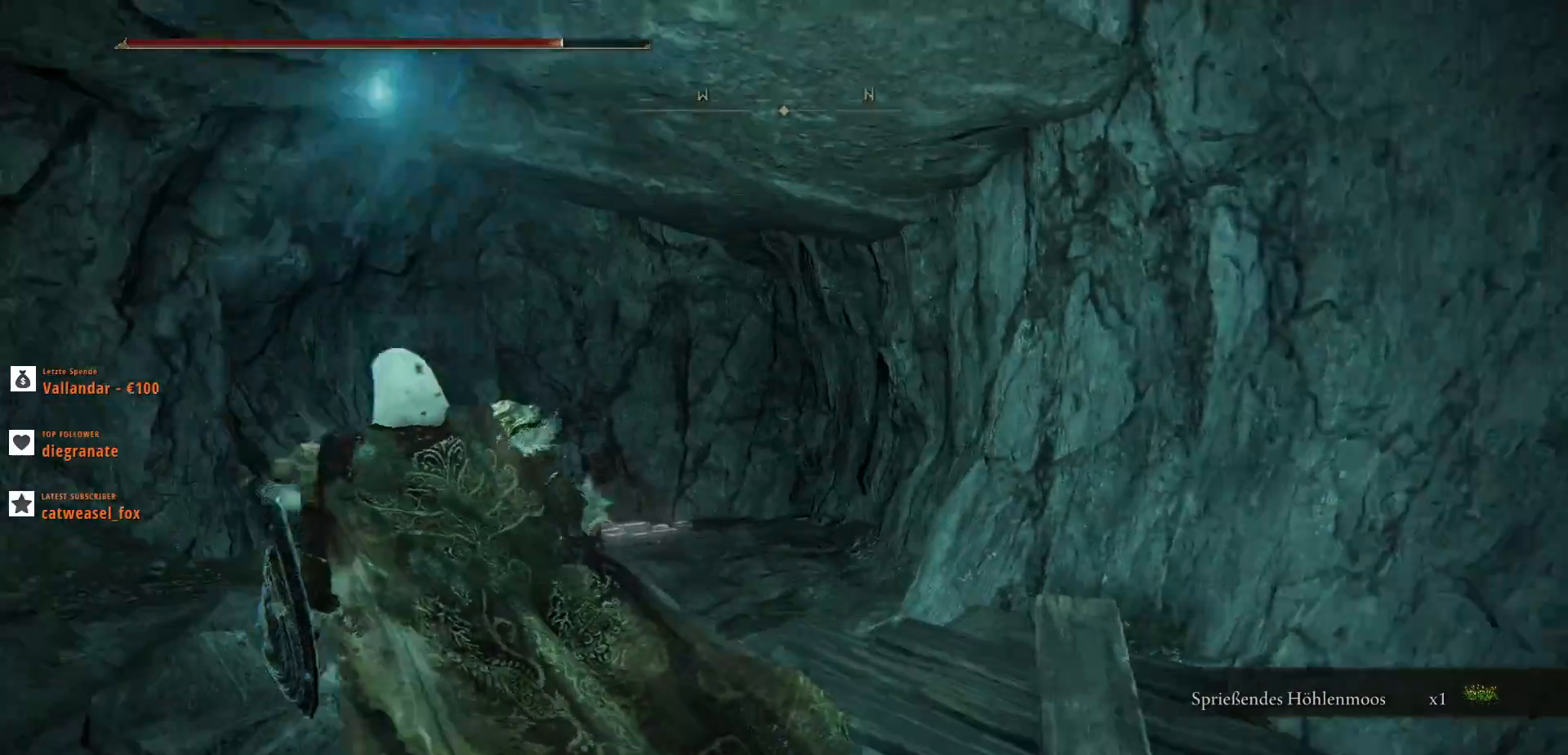
{"keys": ["w"], "mouse": [], "events": [[167, "w", "up"], [200, "a", "up"], [400, "w", "down"]]}
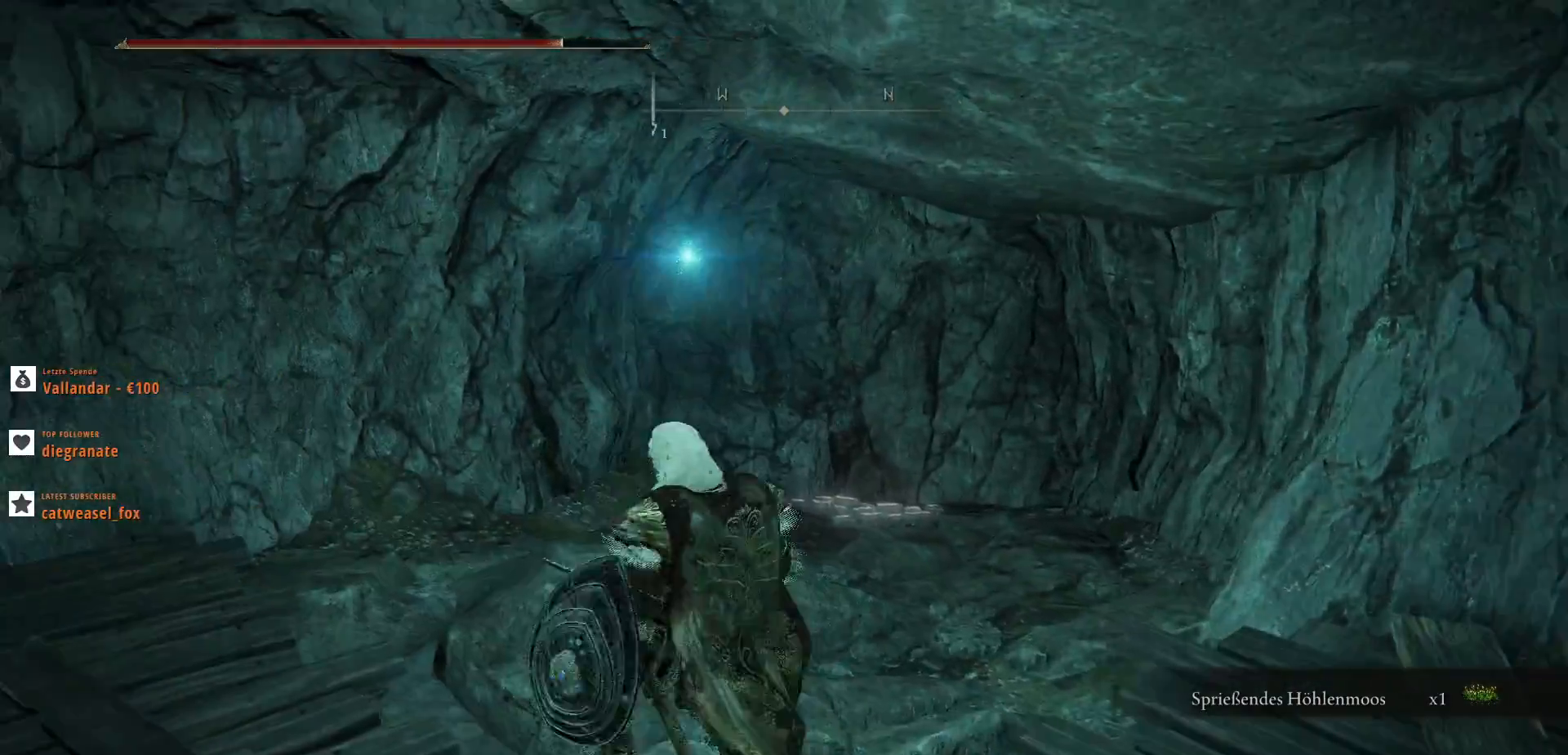
{"keys": ["w"], "mouse": [], "events": []}
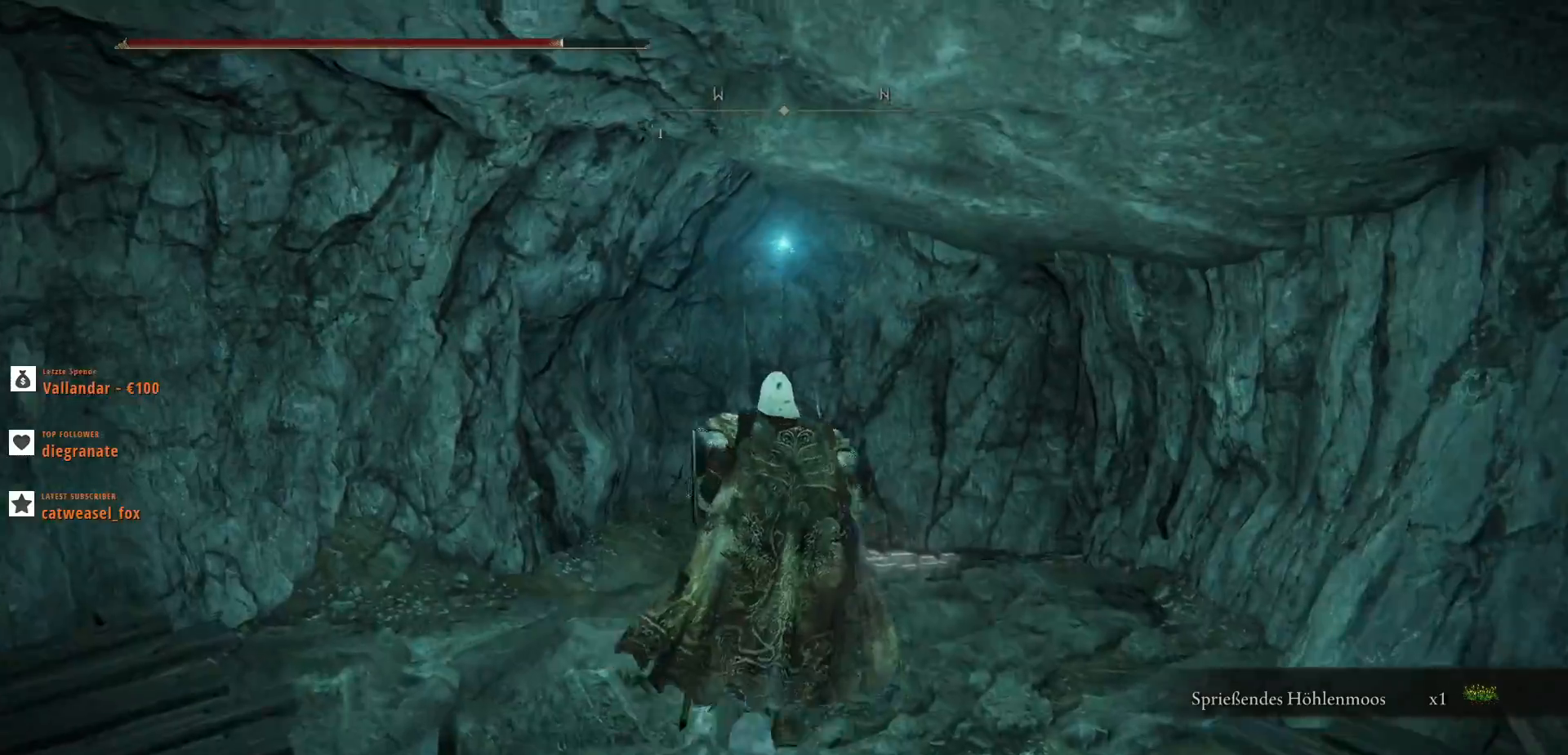
{"keys": ["w"], "mouse": [], "events": []}
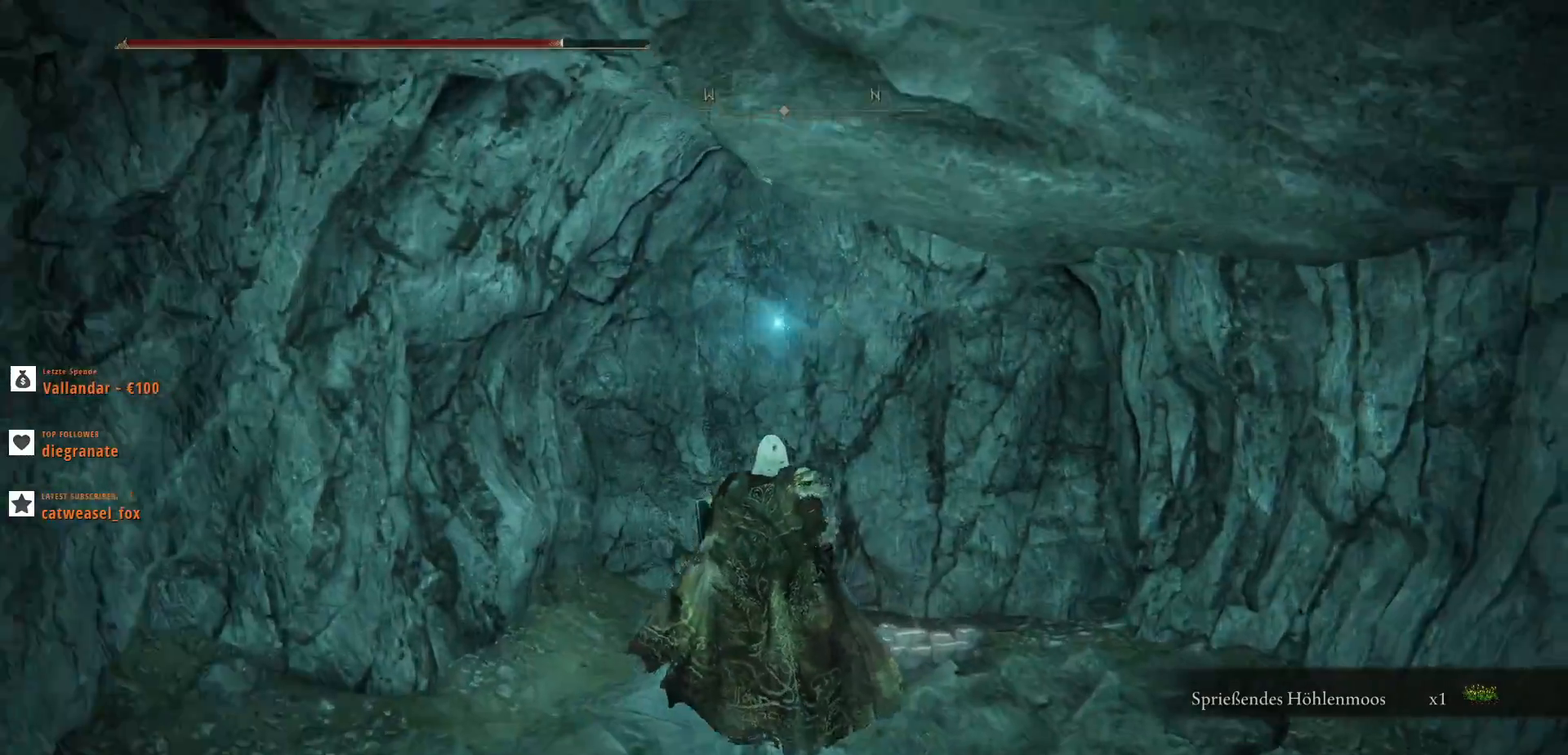
{"keys": ["w"], "mouse": ["left"], "events": [[233, "mouse_left", "down"]]}
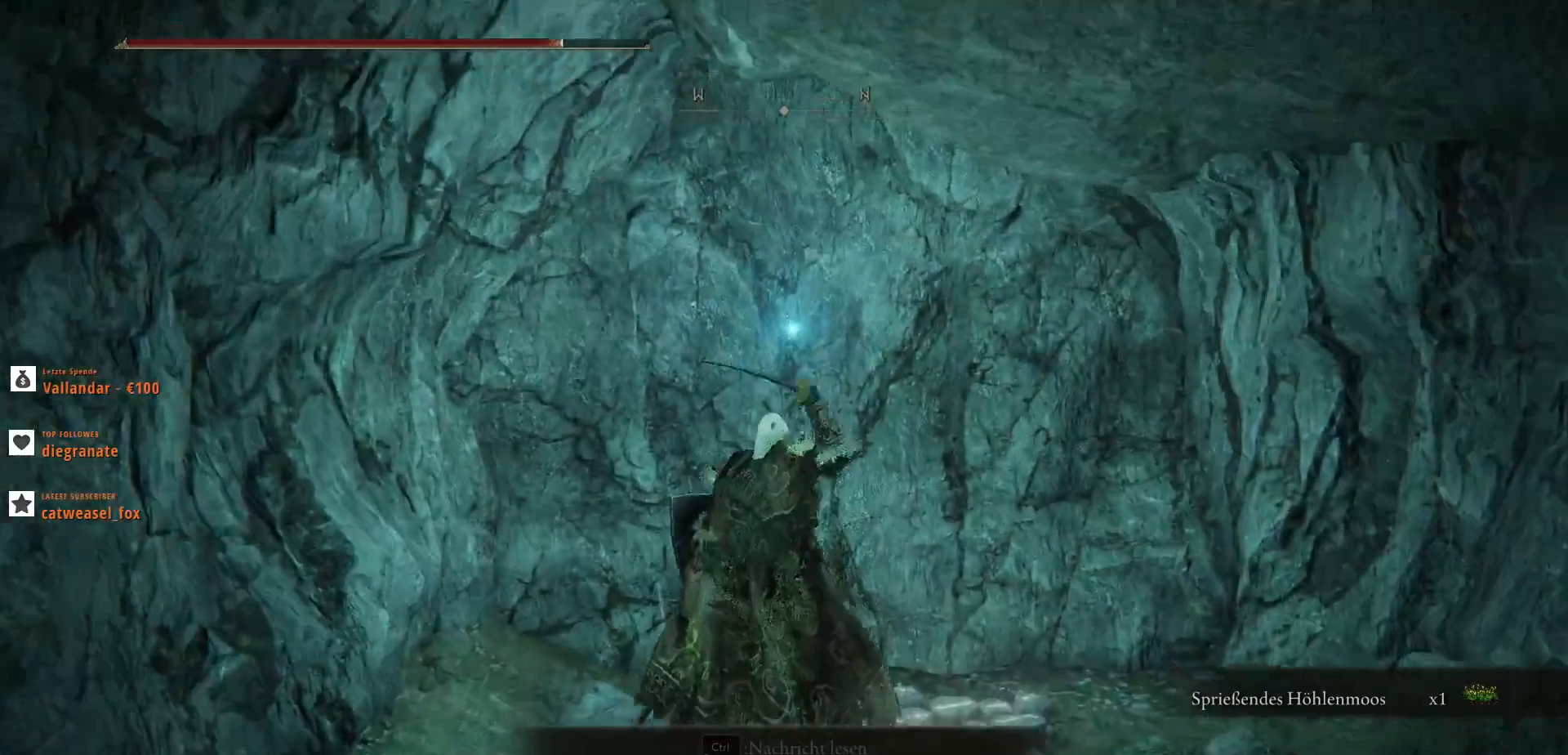
{"keys": [], "mouse": [], "events": [[33, "mouse_left", "up"], [433, "w", "up"]]}
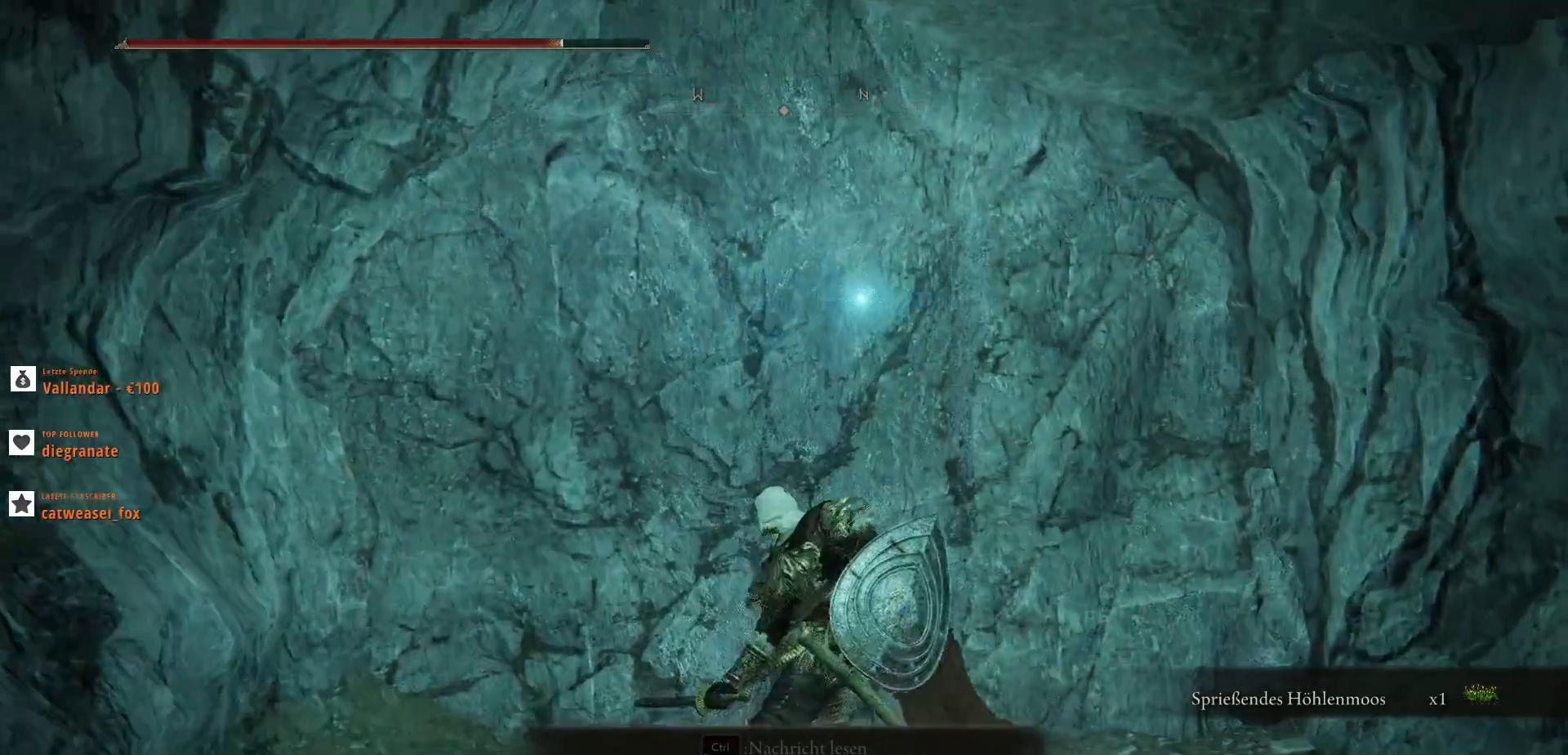
{"keys": ["a", "s"], "mouse": [], "events": [[333, "s", "down"], [367, "a", "down"]]}
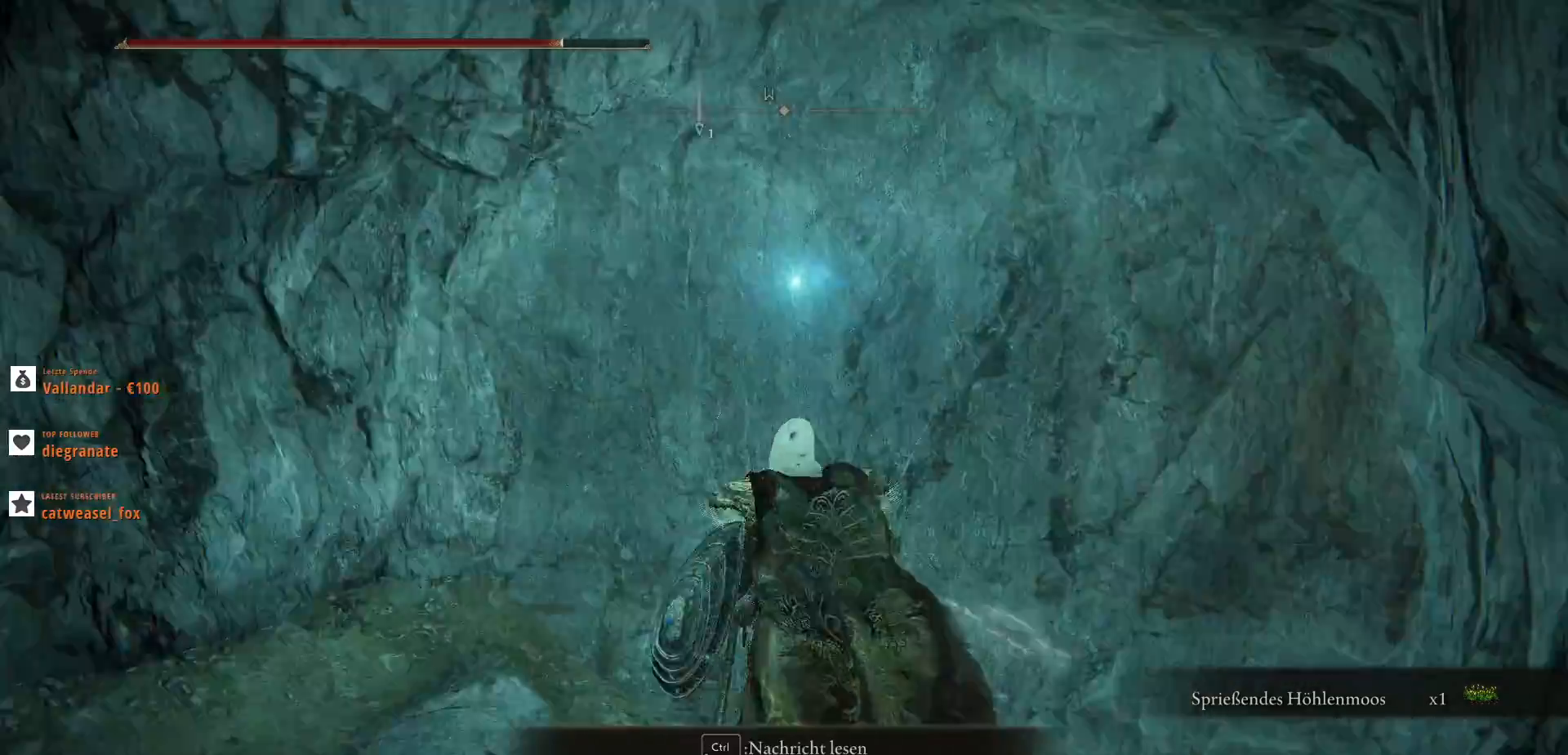
{"keys": ["a", "w"], "mouse": [], "events": [[67, "s", "up"], [233, "w", "down"]]}
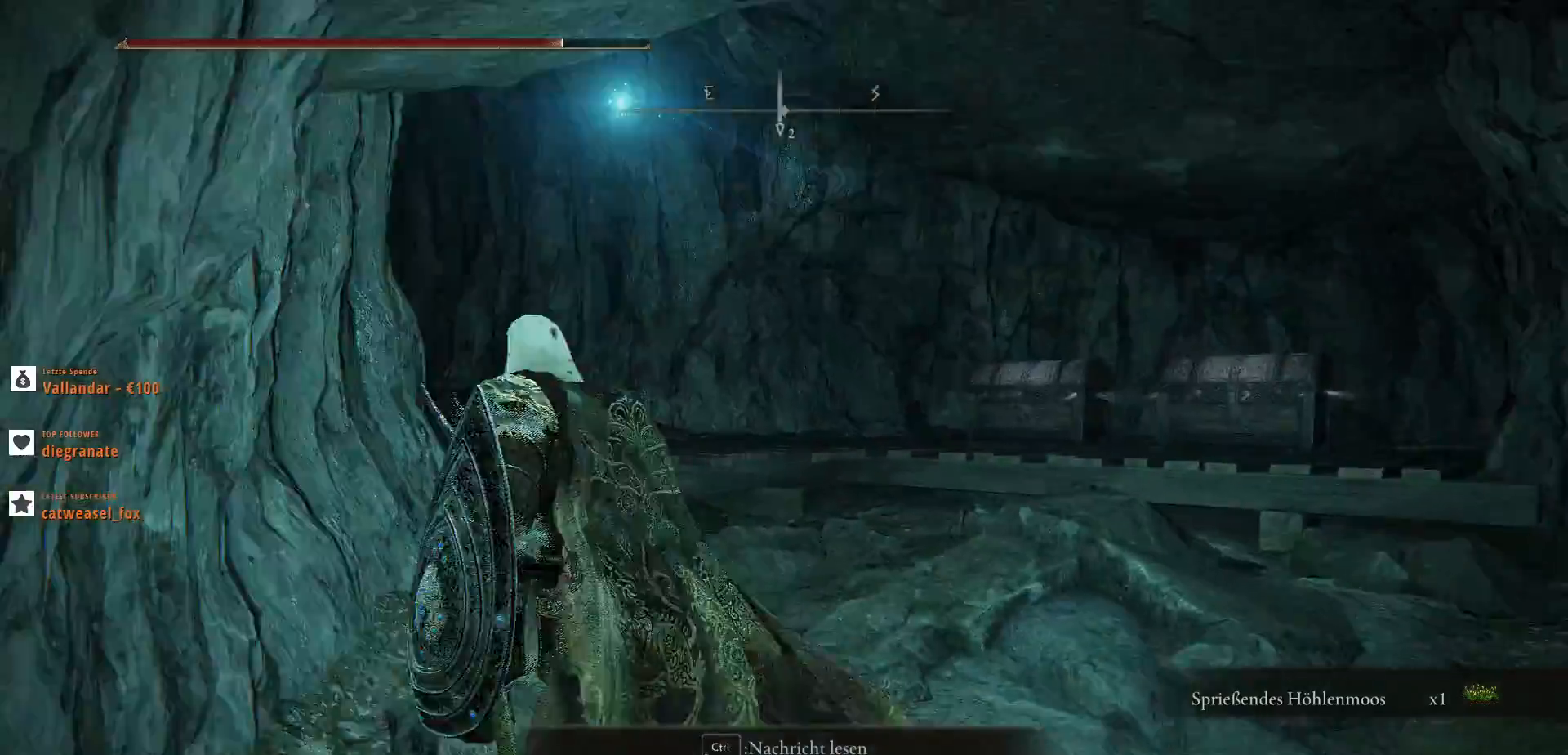
{"keys": ["w"], "mouse": [], "events": [[67, "a", "up"]]}